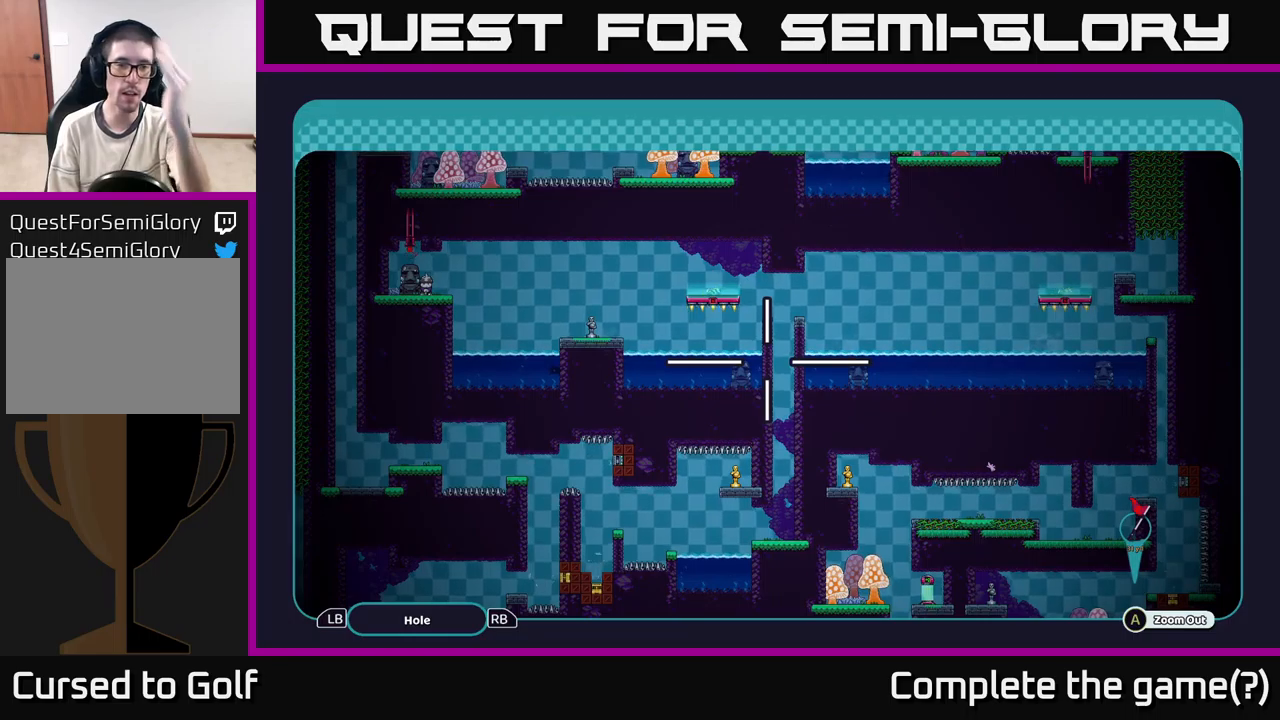
Gameplay with a controller (Xbox layout); each line is a JSON object with the inputs held at the frame after it. "events" lists button and stick changes between this image and that frame as [ms after this image, input, new state], when the widget could be followed in between.
{"buttons": ["A"], "left_stick": "center", "right_stick": "center", "events": []}
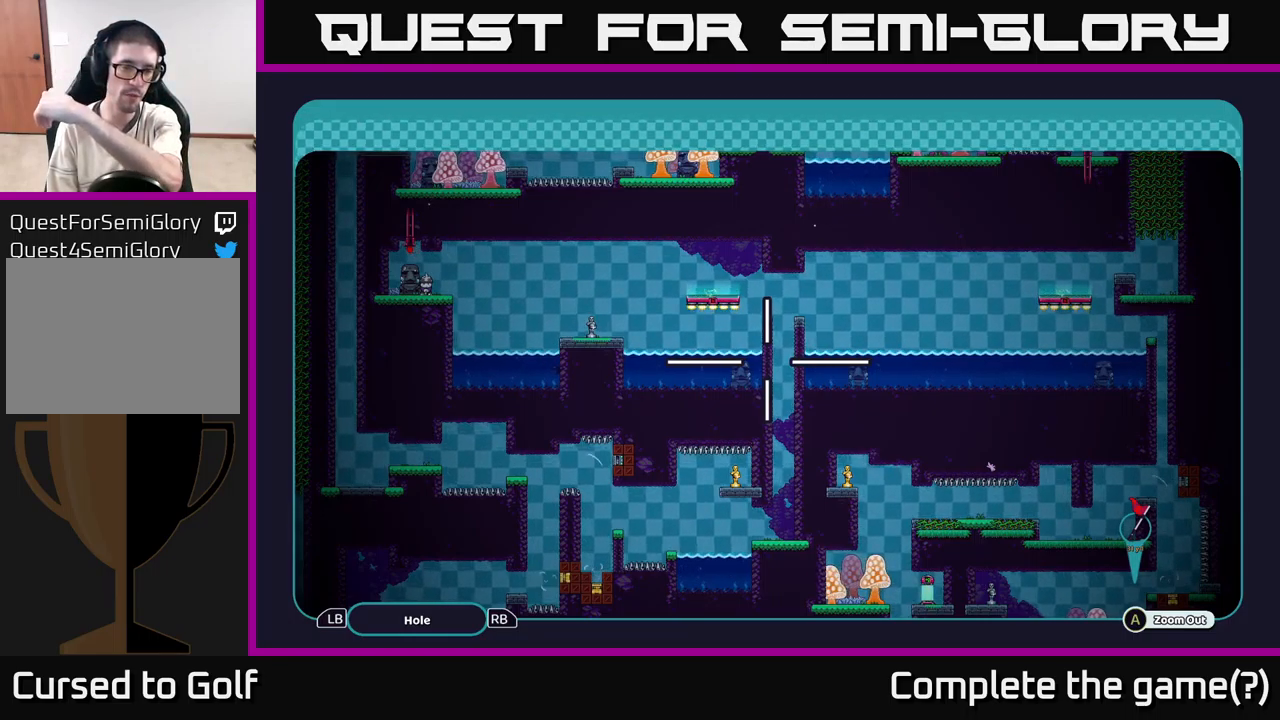
{"buttons": ["A"], "left_stick": "center", "right_stick": "center", "events": []}
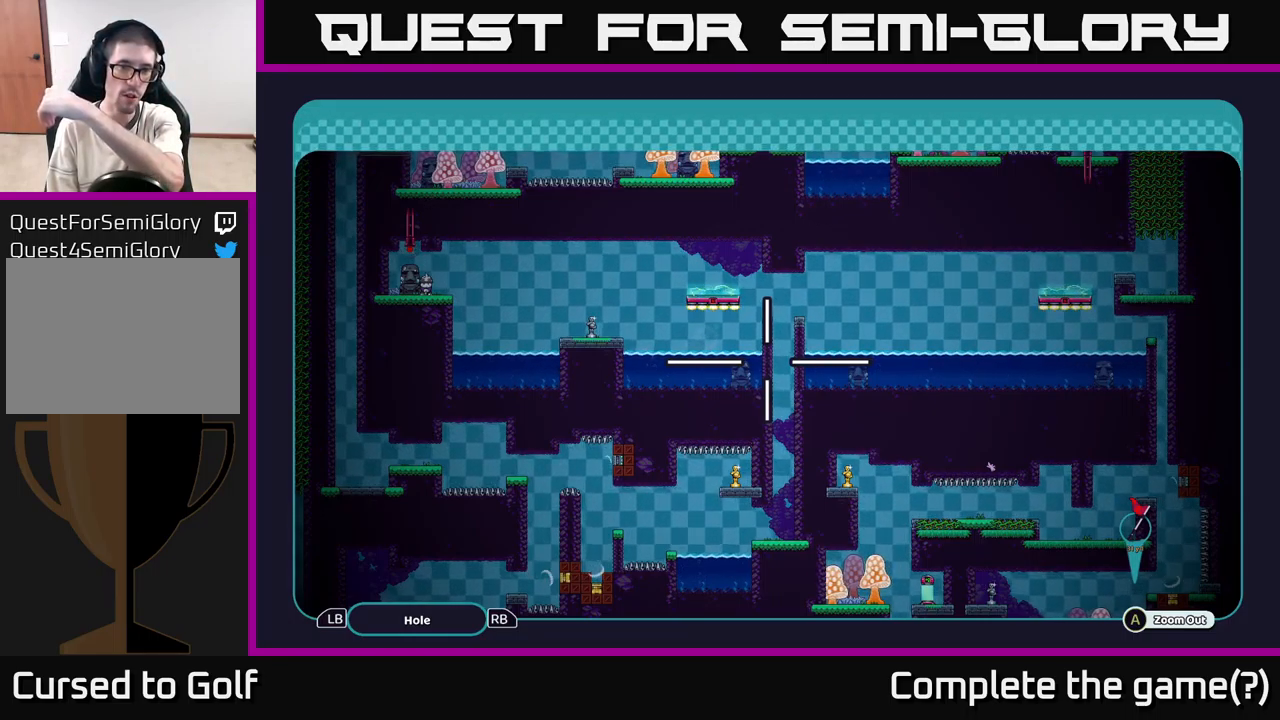
{"buttons": ["A"], "left_stick": "center", "right_stick": "center", "events": []}
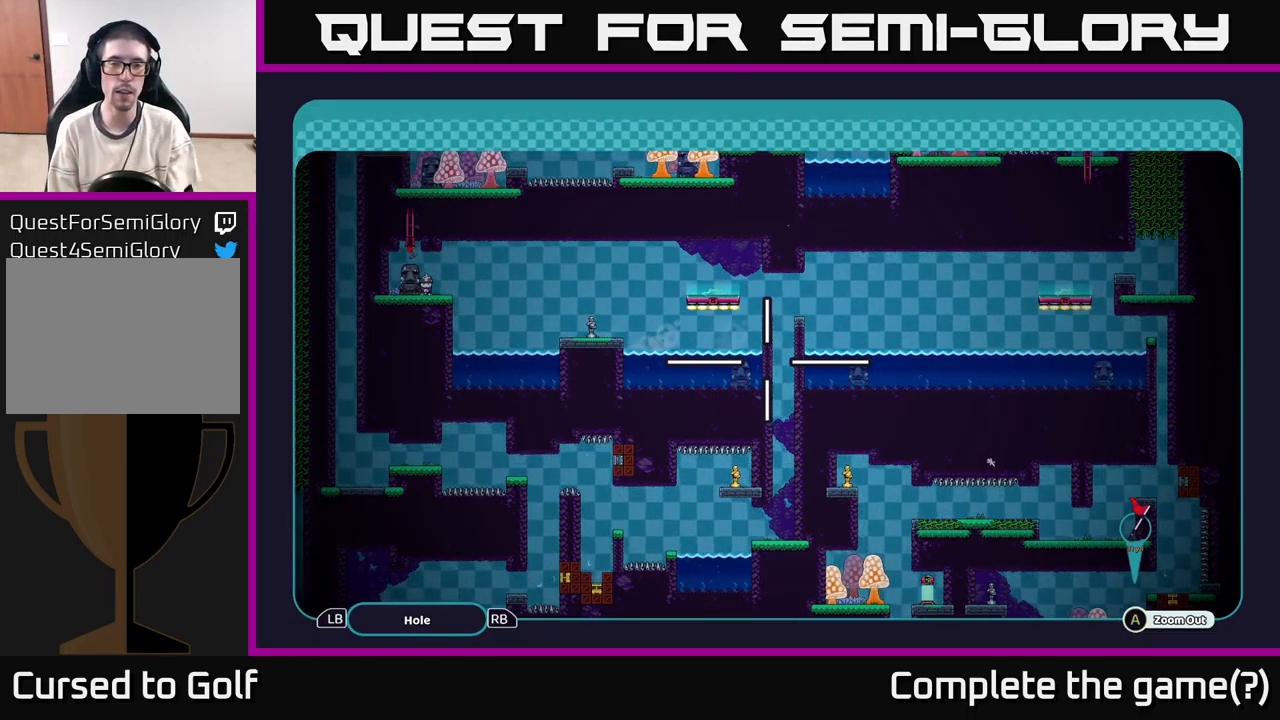
{"buttons": ["A"], "left_stick": "center", "right_stick": "center", "events": []}
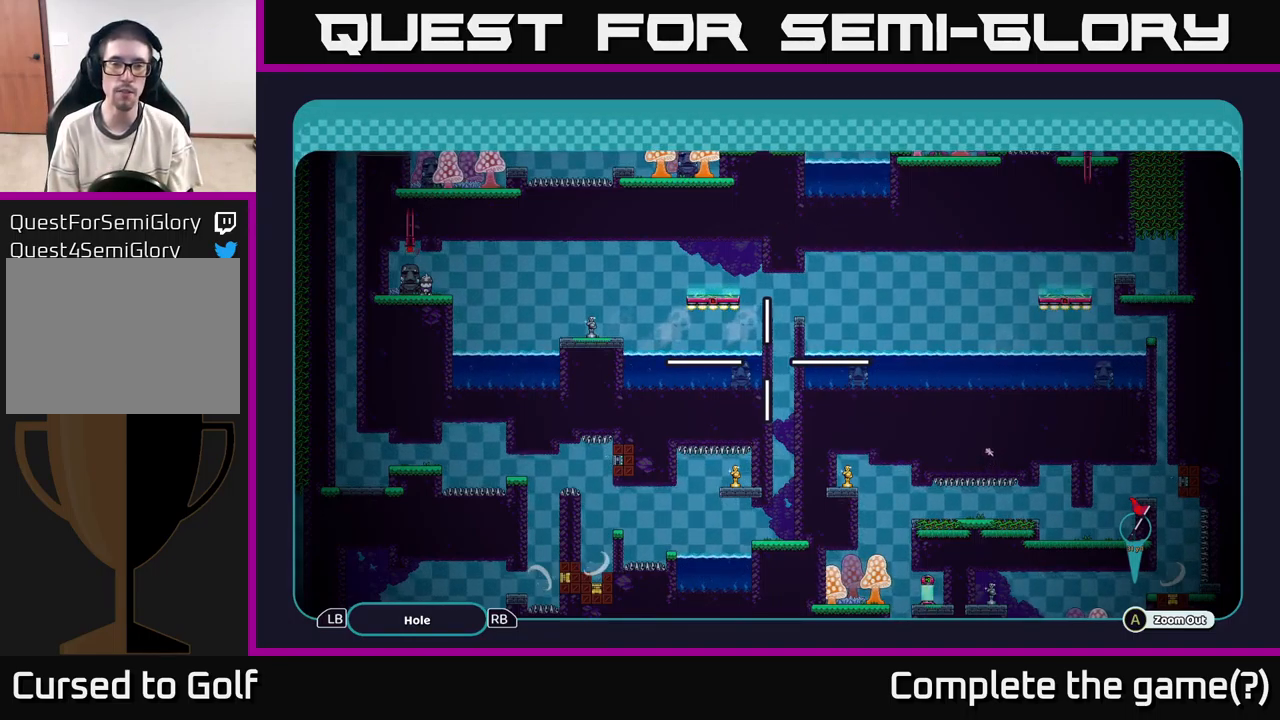
{"buttons": ["A"], "left_stick": "center", "right_stick": "center", "events": []}
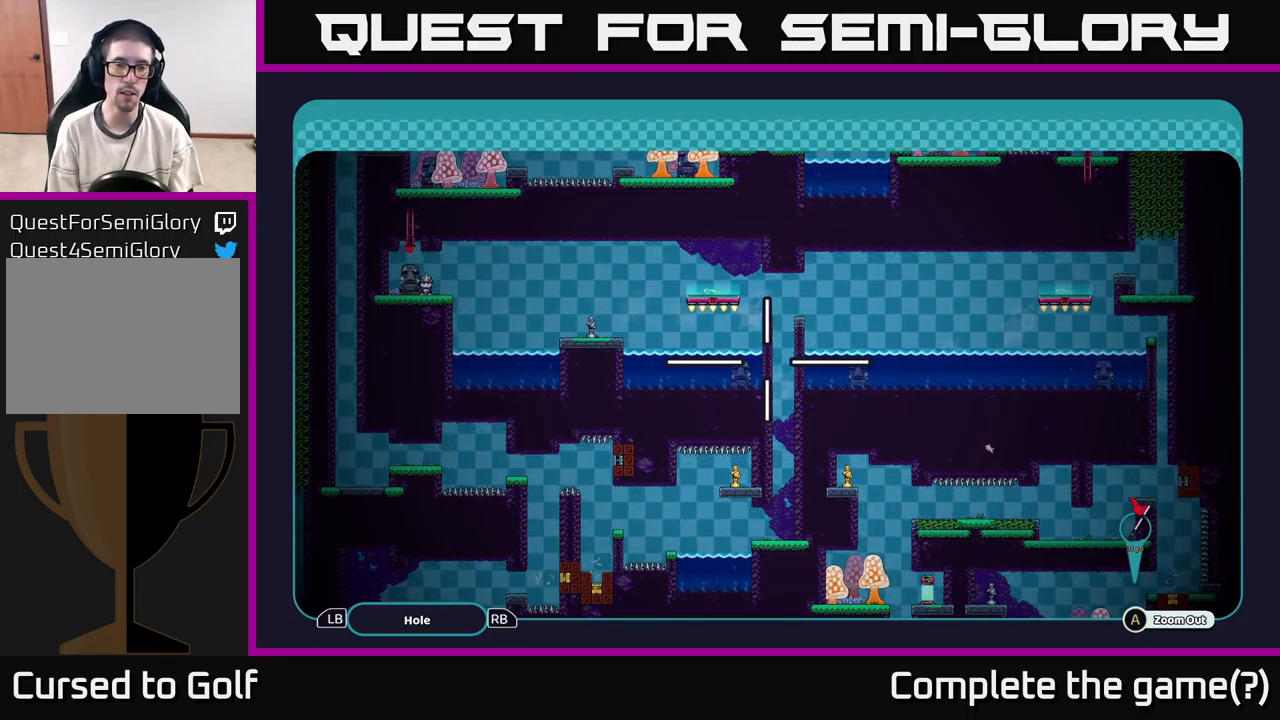
{"buttons": ["A"], "left_stick": "down", "right_stick": "center", "events": [[450, "left_stick", "down"]]}
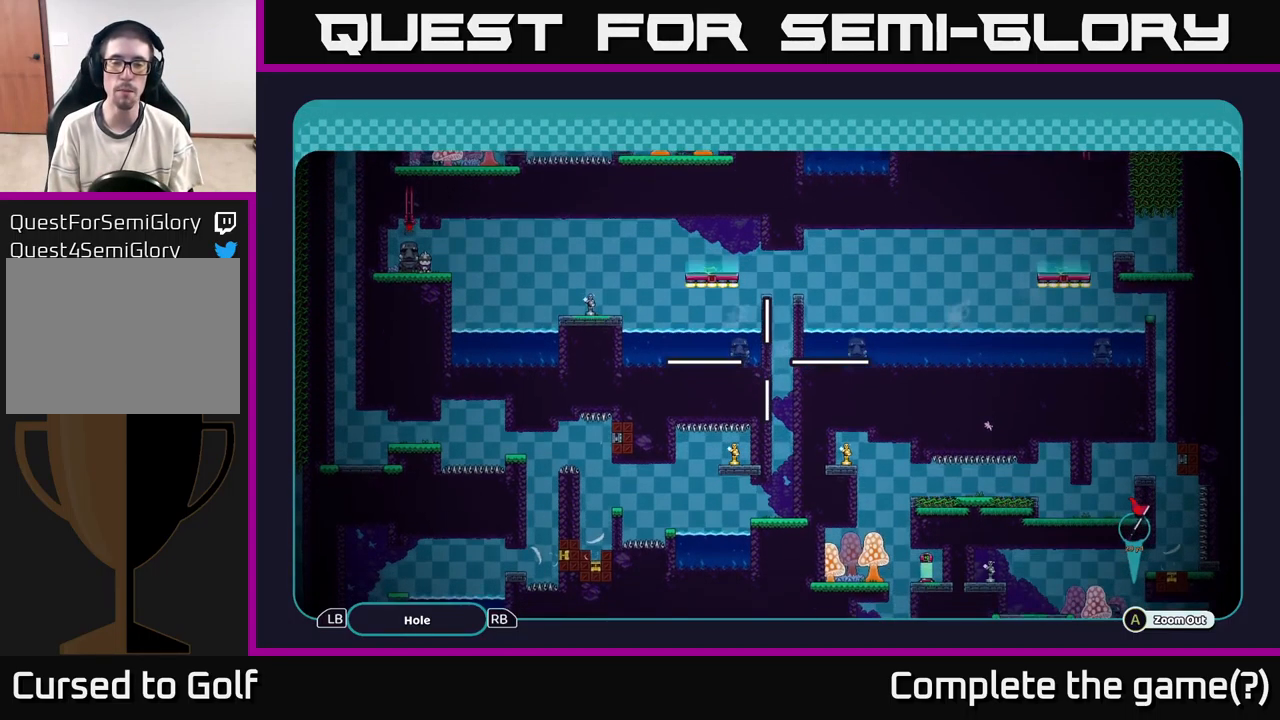
{"buttons": ["A"], "left_stick": "center", "right_stick": "center", "events": [[216, "left_stick", "center"]]}
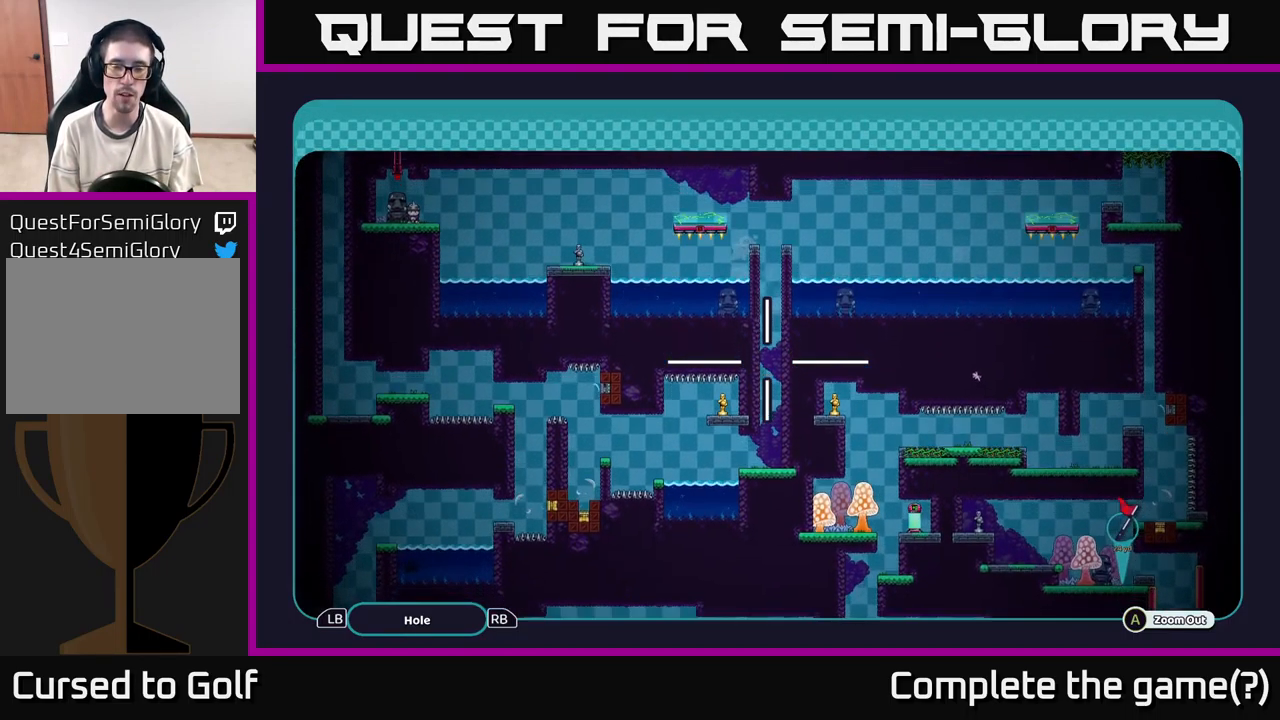
{"buttons": ["A"], "left_stick": "center", "right_stick": "center", "events": [[16, "left_stick", "down"], [333, "left_stick", "center"]]}
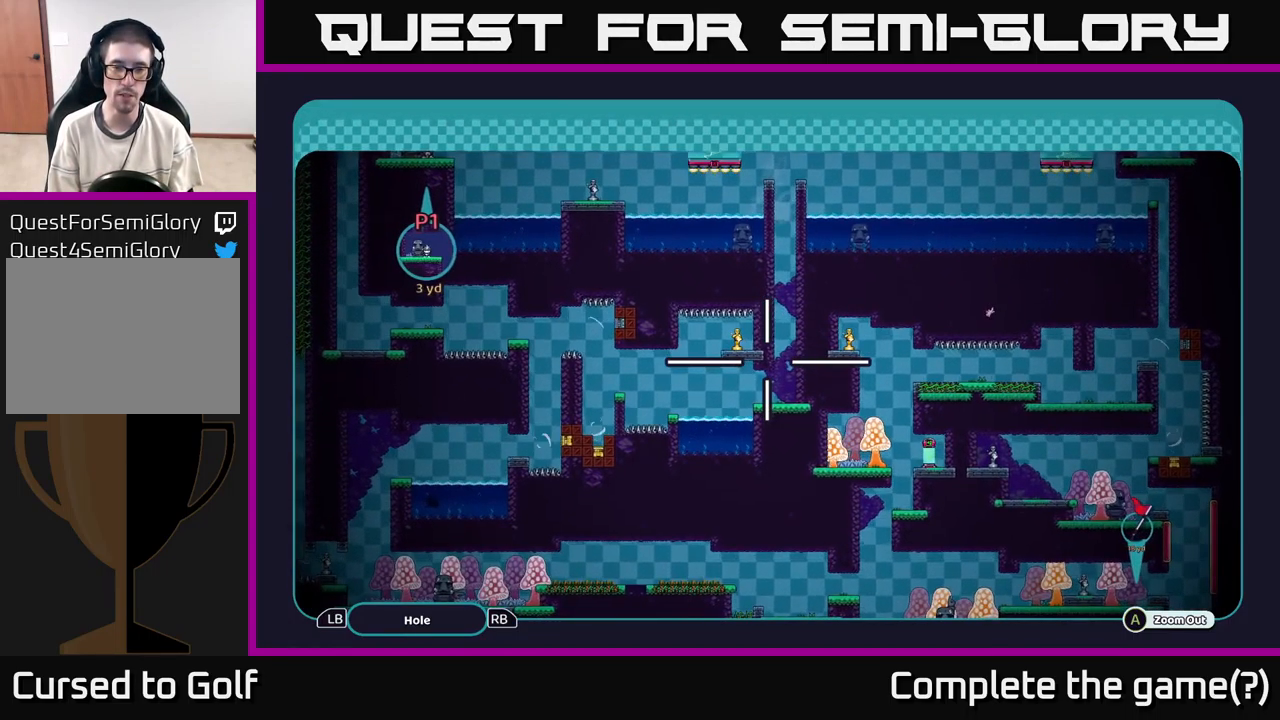
{"buttons": ["A"], "left_stick": "down-left", "right_stick": "center", "events": [[166, "left_stick", "up"], [333, "left_stick", "left"], [433, "left_stick", "down-left"]]}
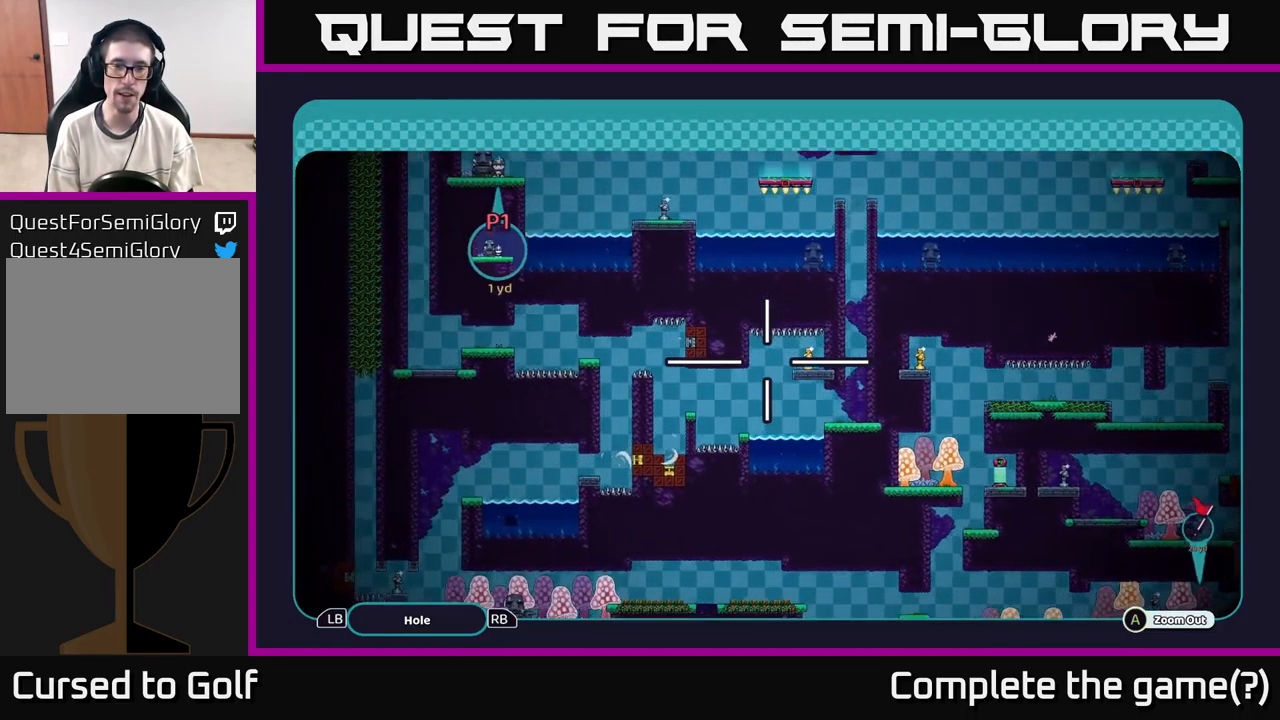
{"buttons": ["A"], "left_stick": "down-left", "right_stick": "center", "events": [[116, "left_stick", "center"], [183, "left_stick", "up"], [333, "left_stick", "down-left"]]}
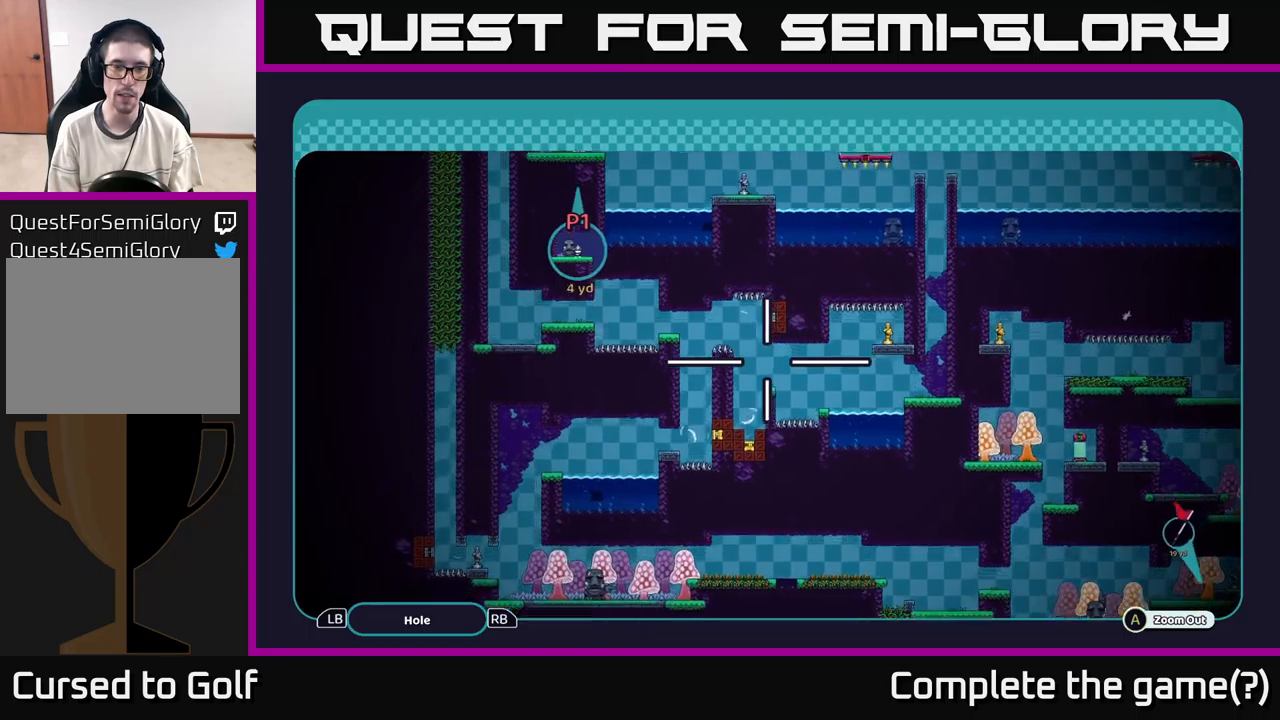
{"buttons": ["A"], "left_stick": "center", "right_stick": "center", "events": [[83, "left_stick", "center"]]}
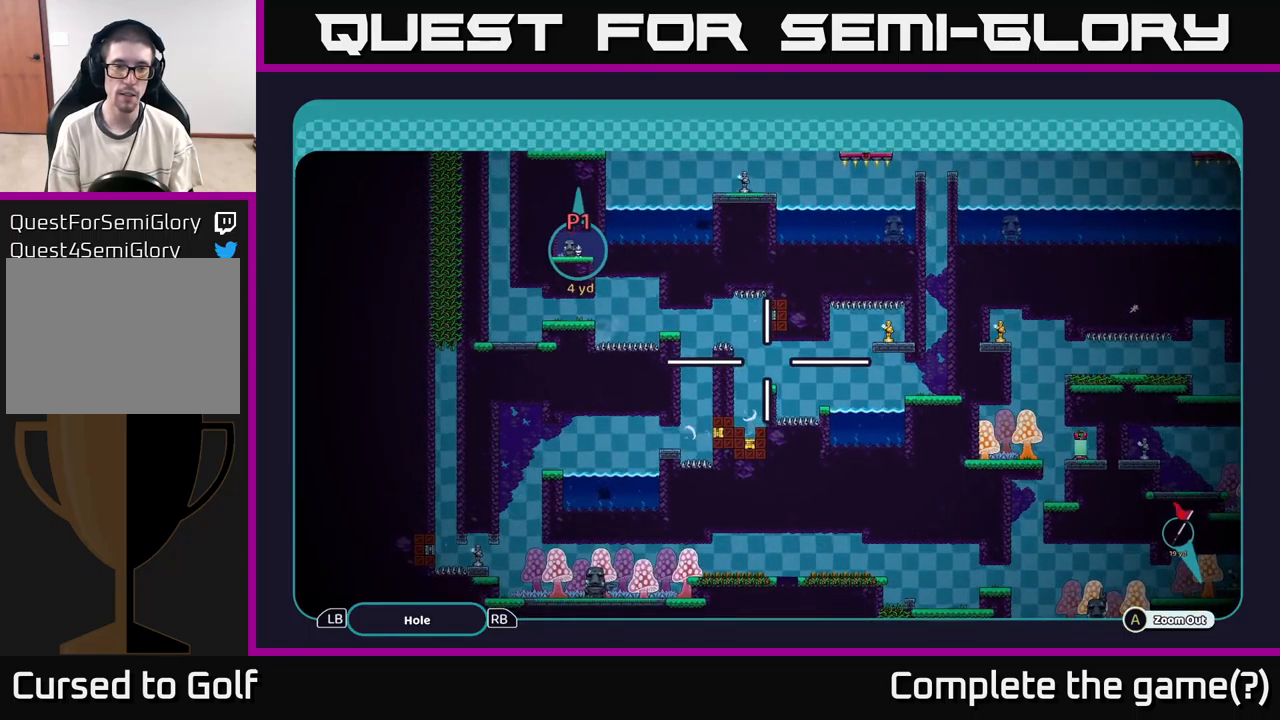
{"buttons": ["A"], "left_stick": "up", "right_stick": "center", "events": [[50, "left_stick", "up"], [300, "left_stick", "center"], [433, "left_stick", "up"]]}
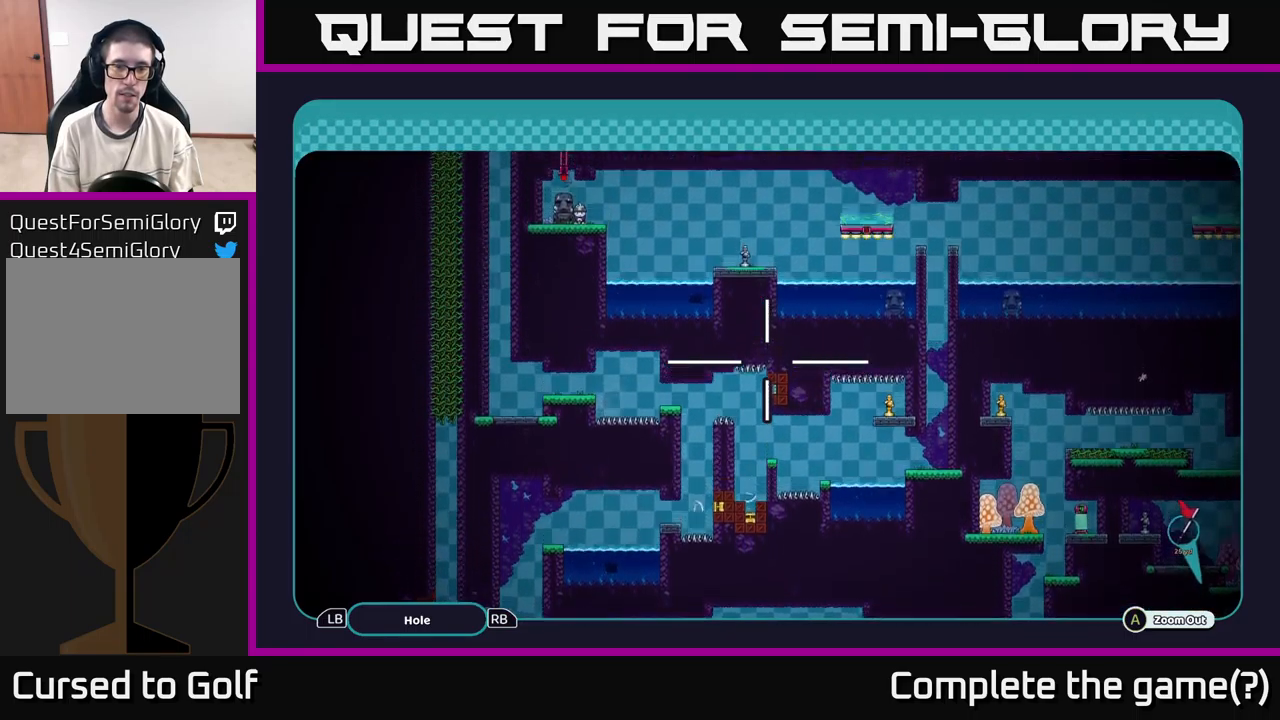
{"buttons": ["A"], "left_stick": "right", "right_stick": "center", "events": [[233, "left_stick", "right"]]}
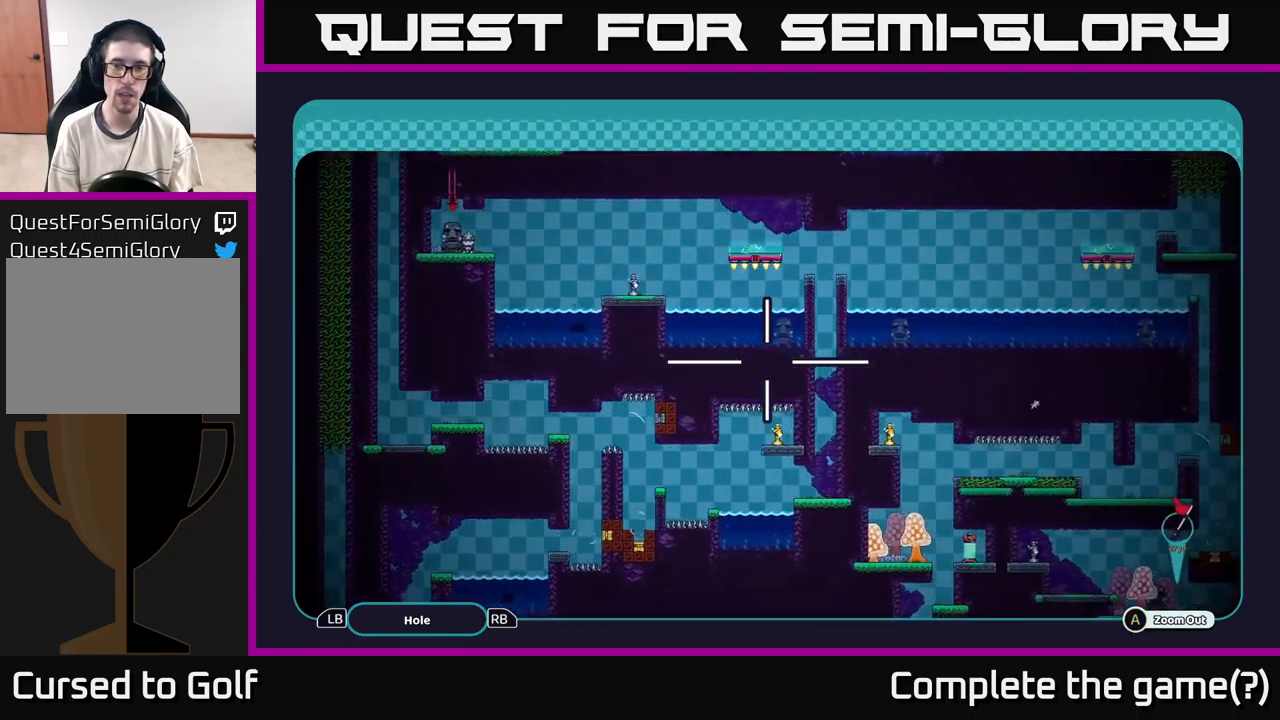
{"buttons": ["A"], "left_stick": "right", "right_stick": "center", "events": [[167, "left_stick", "up-right"], [383, "left_stick", "right"]]}
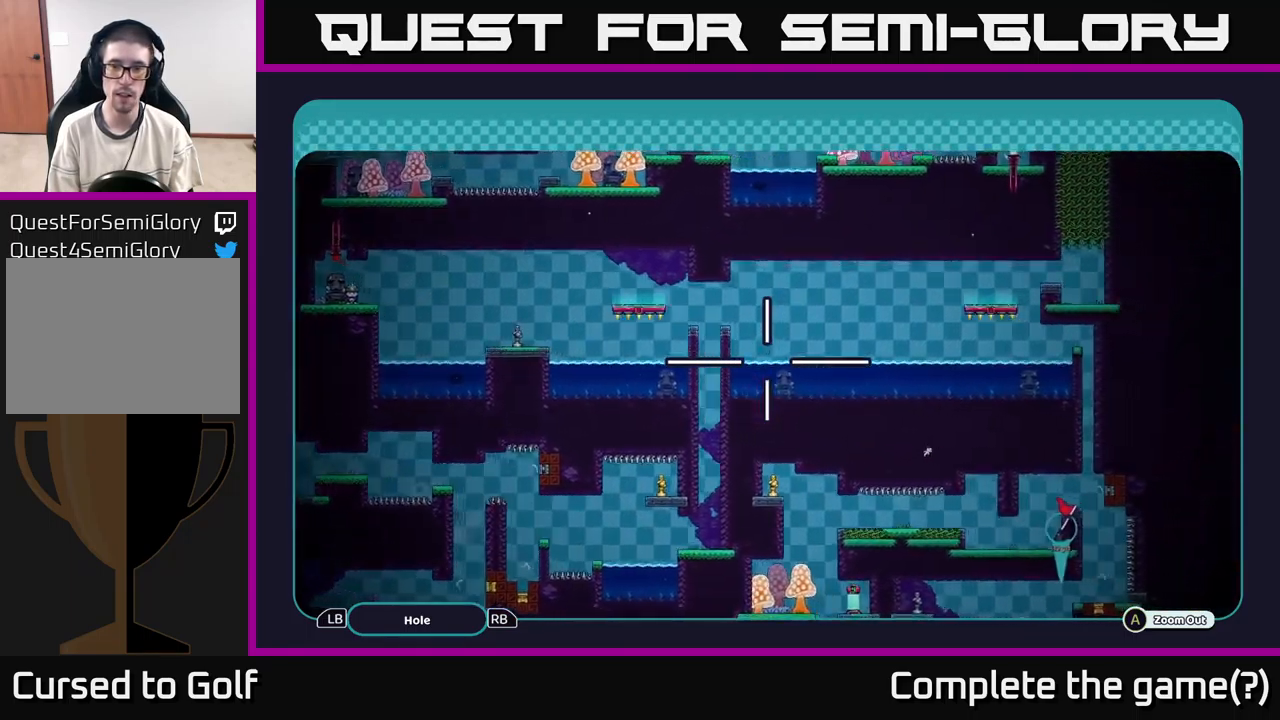
{"buttons": ["A"], "left_stick": "up-right", "right_stick": "center", "events": [[350, "left_stick", "up-right"]]}
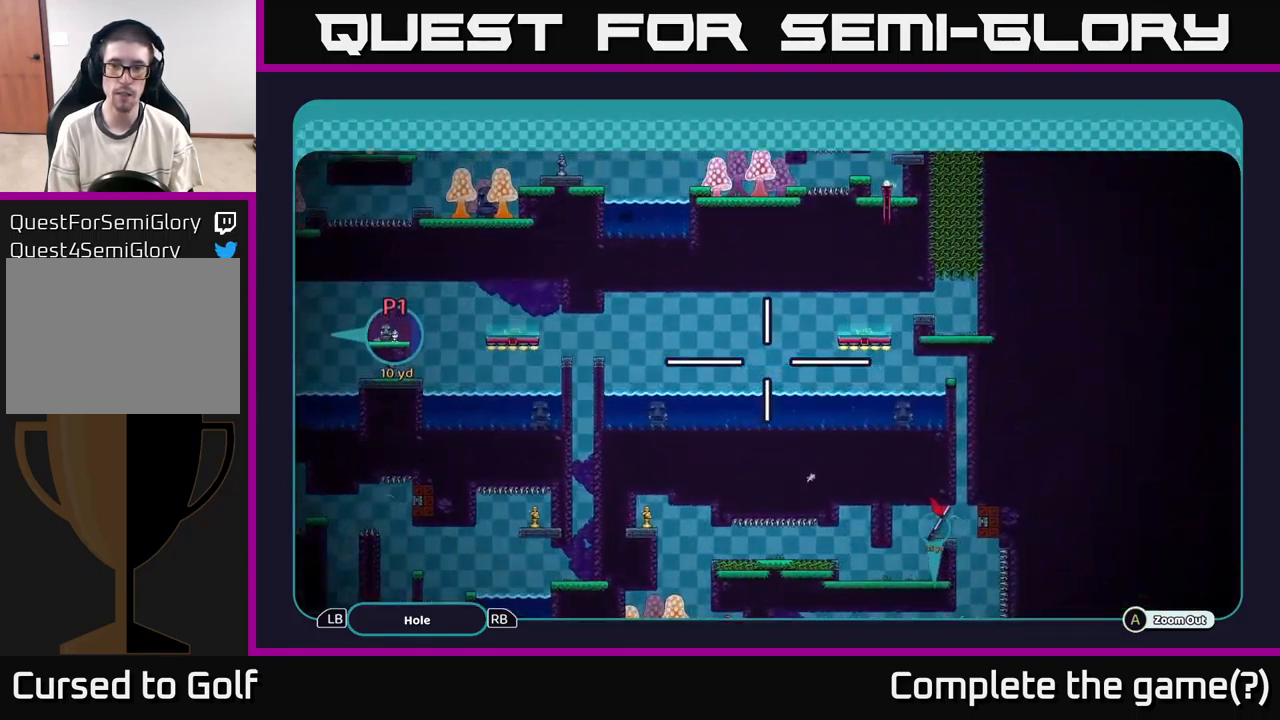
{"buttons": ["A"], "left_stick": "center", "right_stick": "center", "events": [[50, "left_stick", "center"]]}
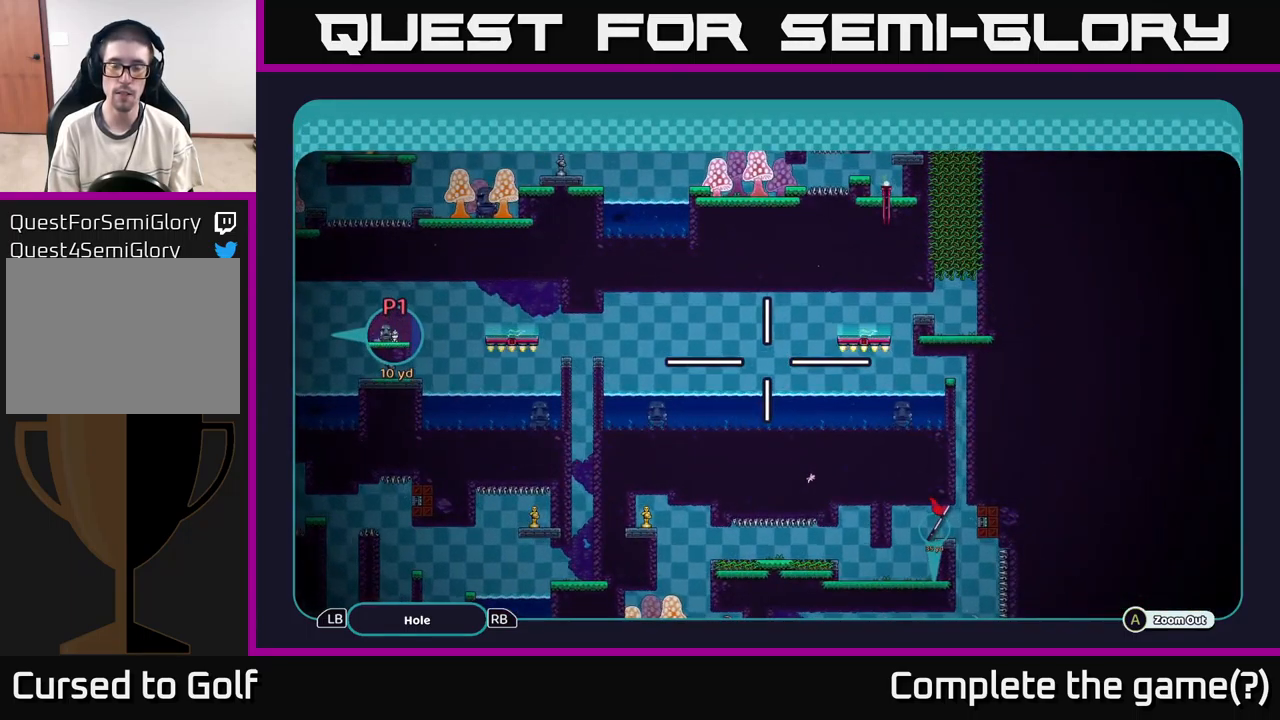
{"buttons": ["A"], "left_stick": "center", "right_stick": "center", "events": []}
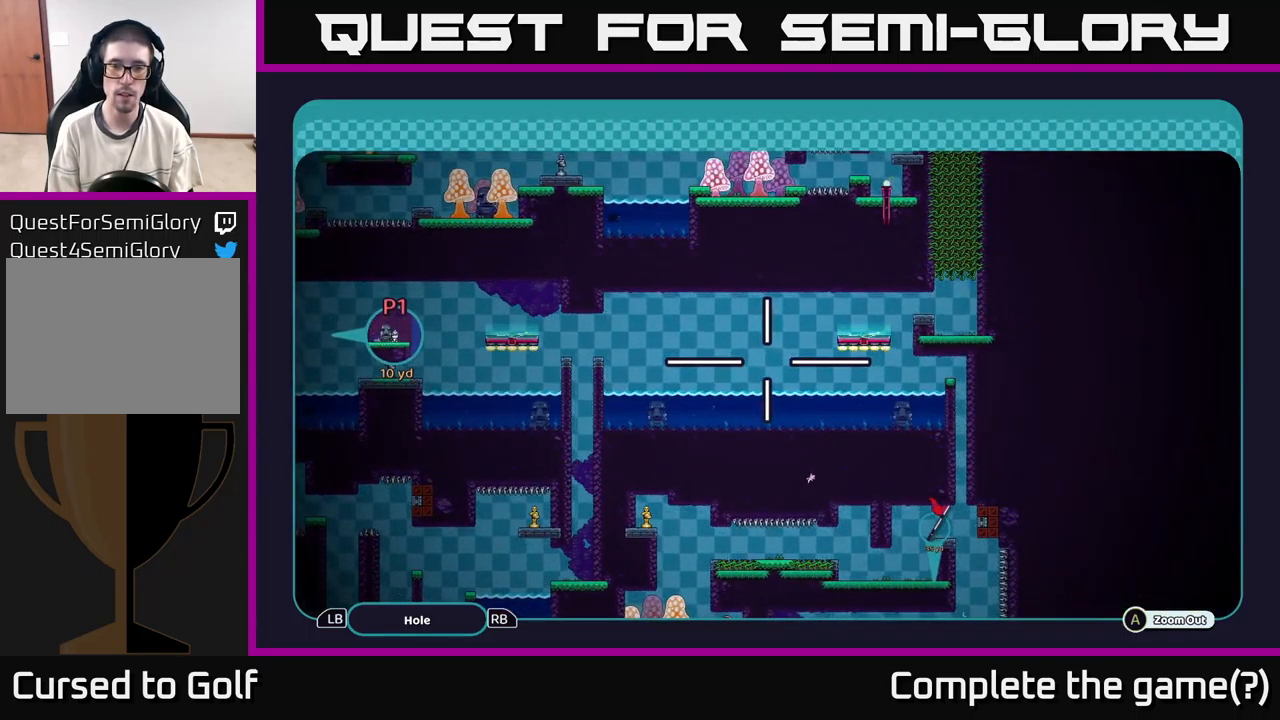
{"buttons": ["A"], "left_stick": "center", "right_stick": "center", "events": []}
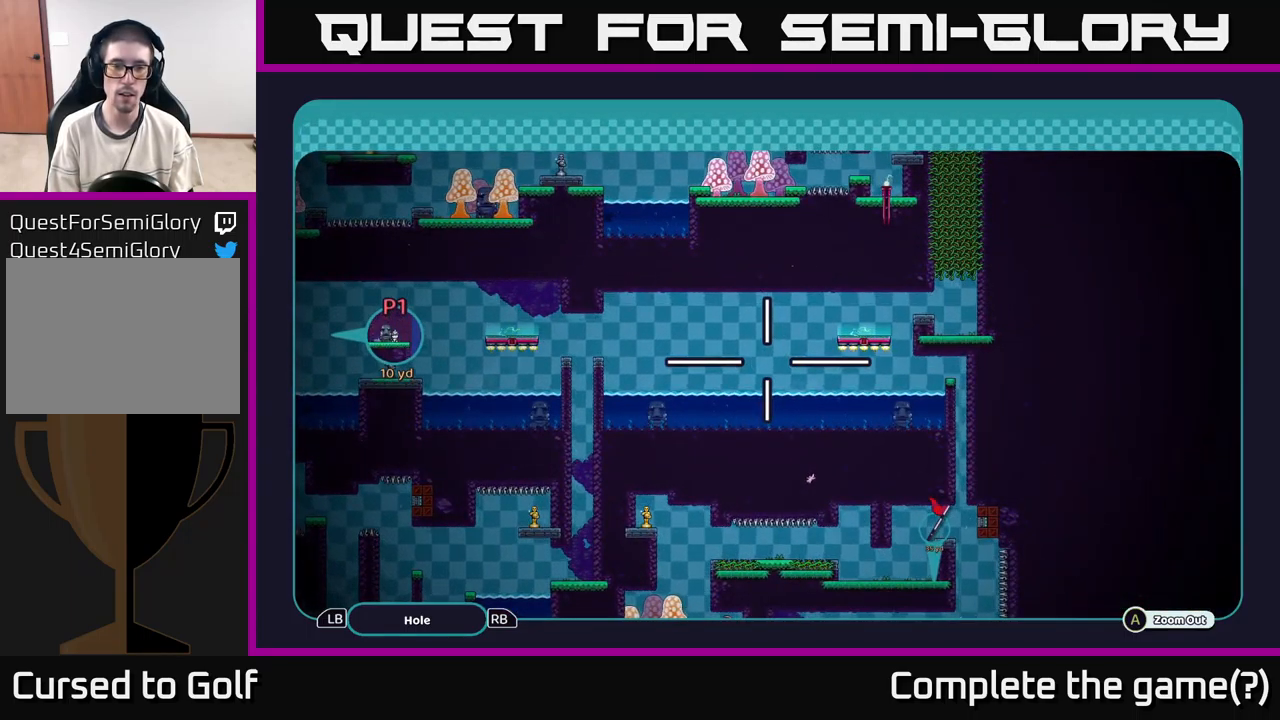
{"buttons": ["A"], "left_stick": "left", "right_stick": "center", "events": [[50, "left_stick", "down"], [133, "left_stick", "down-left"], [400, "left_stick", "left"]]}
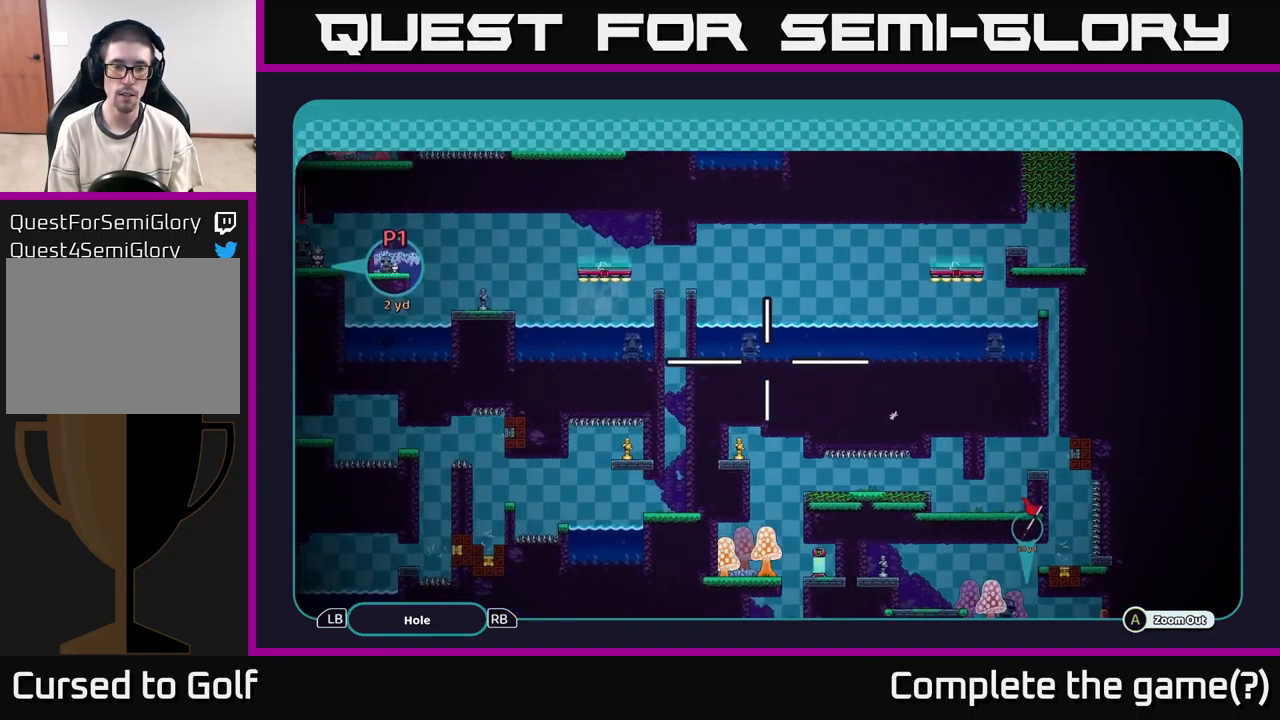
{"buttons": ["A"], "left_stick": "up-left", "right_stick": "center", "events": [[150, "left_stick", "center"], [467, "left_stick", "up-left"]]}
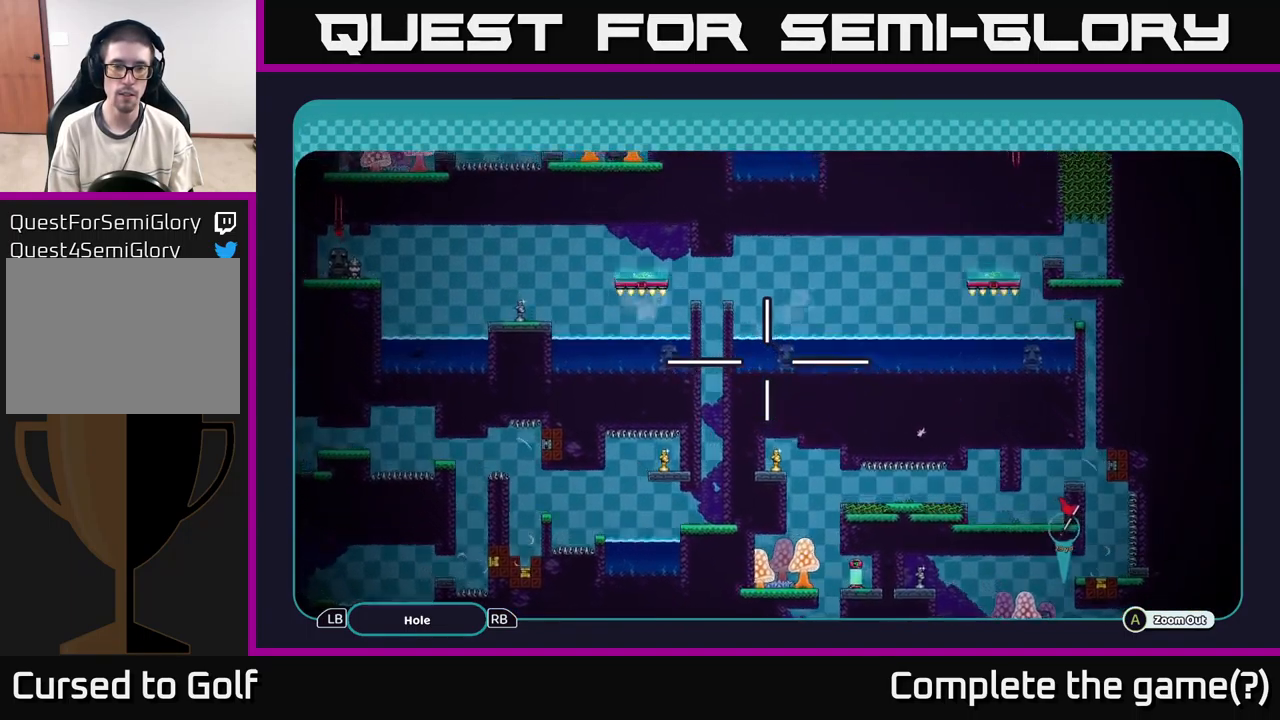
{"buttons": ["A"], "left_stick": "up-left", "right_stick": "center", "events": []}
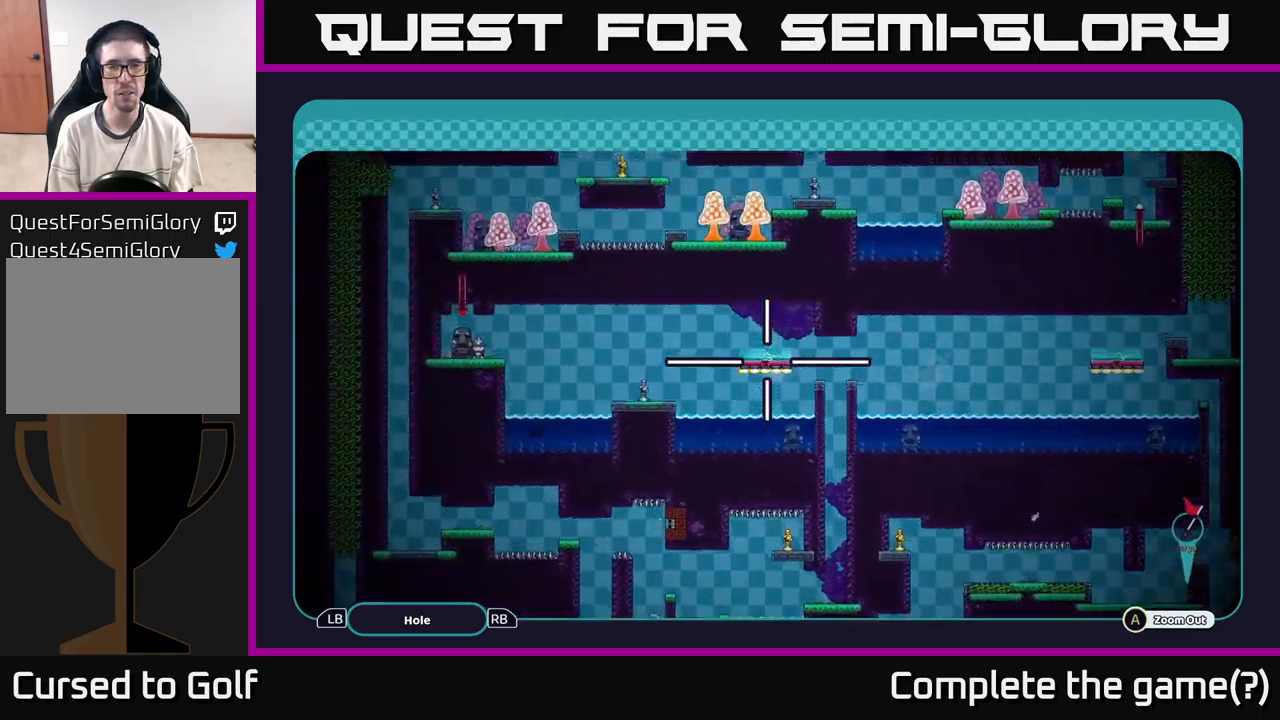
{"buttons": ["A"], "left_stick": "center", "right_stick": "center", "events": [[100, "left_stick", "center"]]}
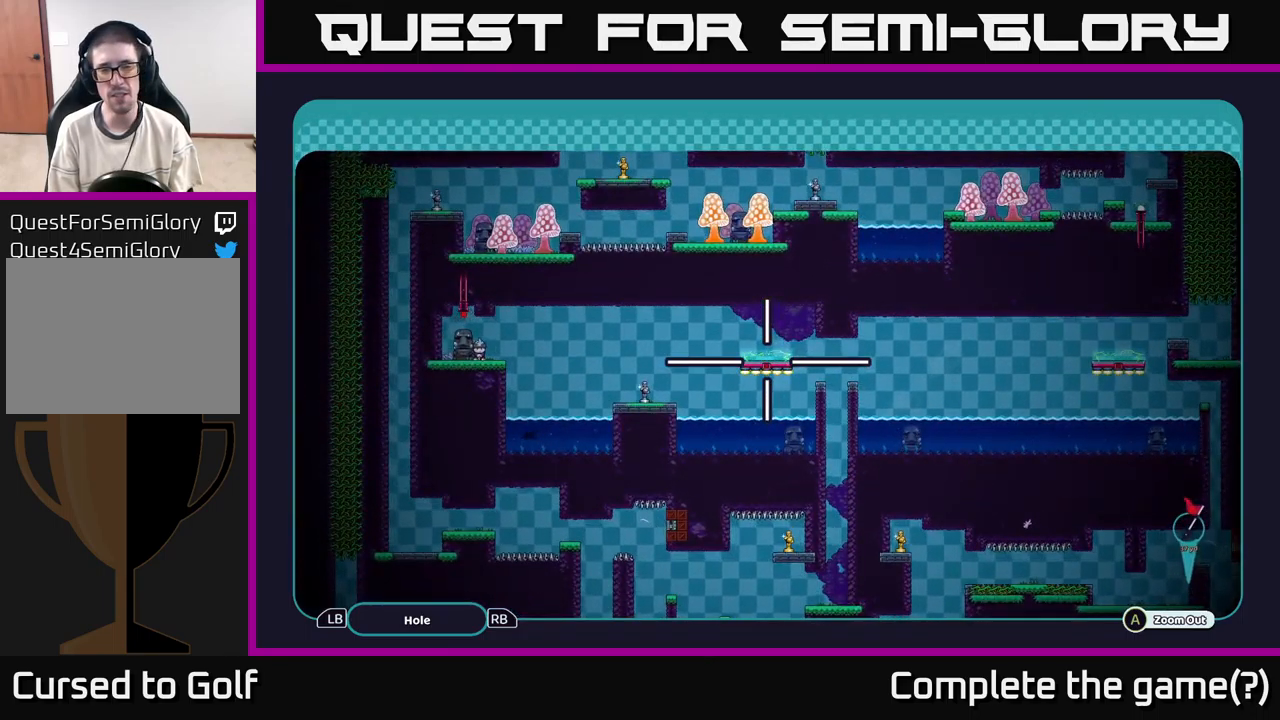
{"buttons": ["A"], "left_stick": "center", "right_stick": "center", "events": []}
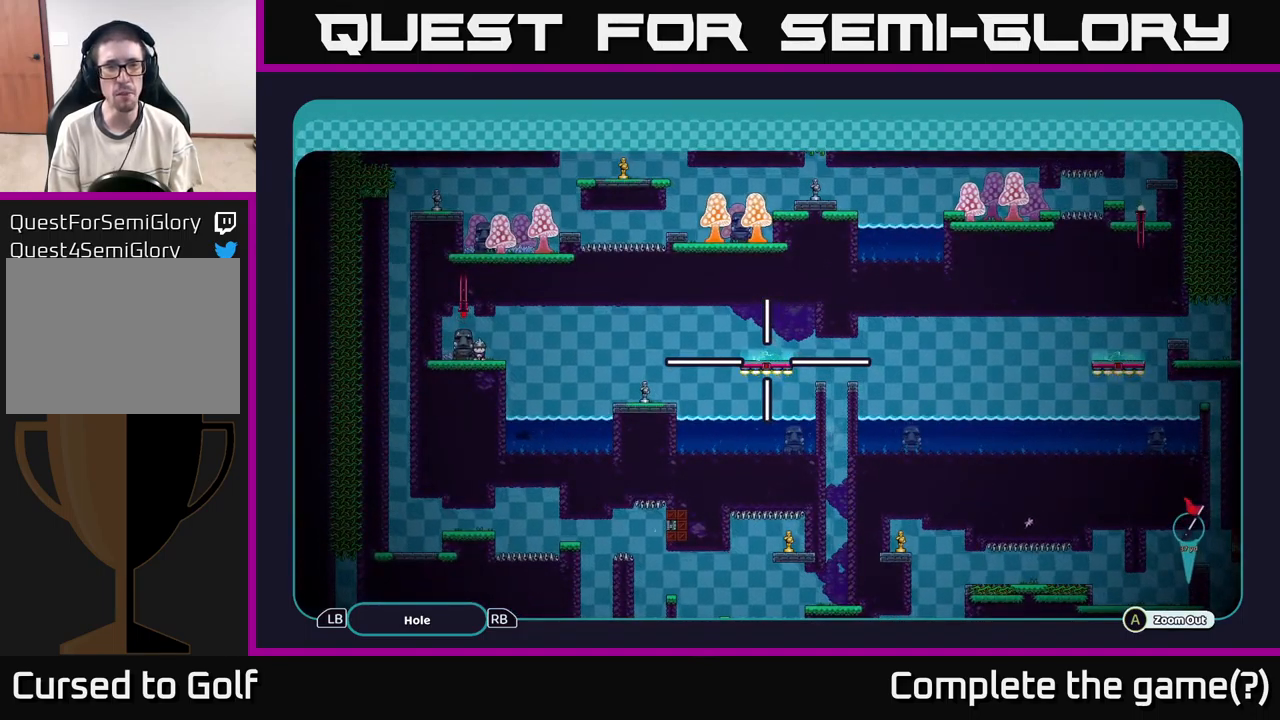
{"buttons": ["A"], "left_stick": "center", "right_stick": "center", "events": []}
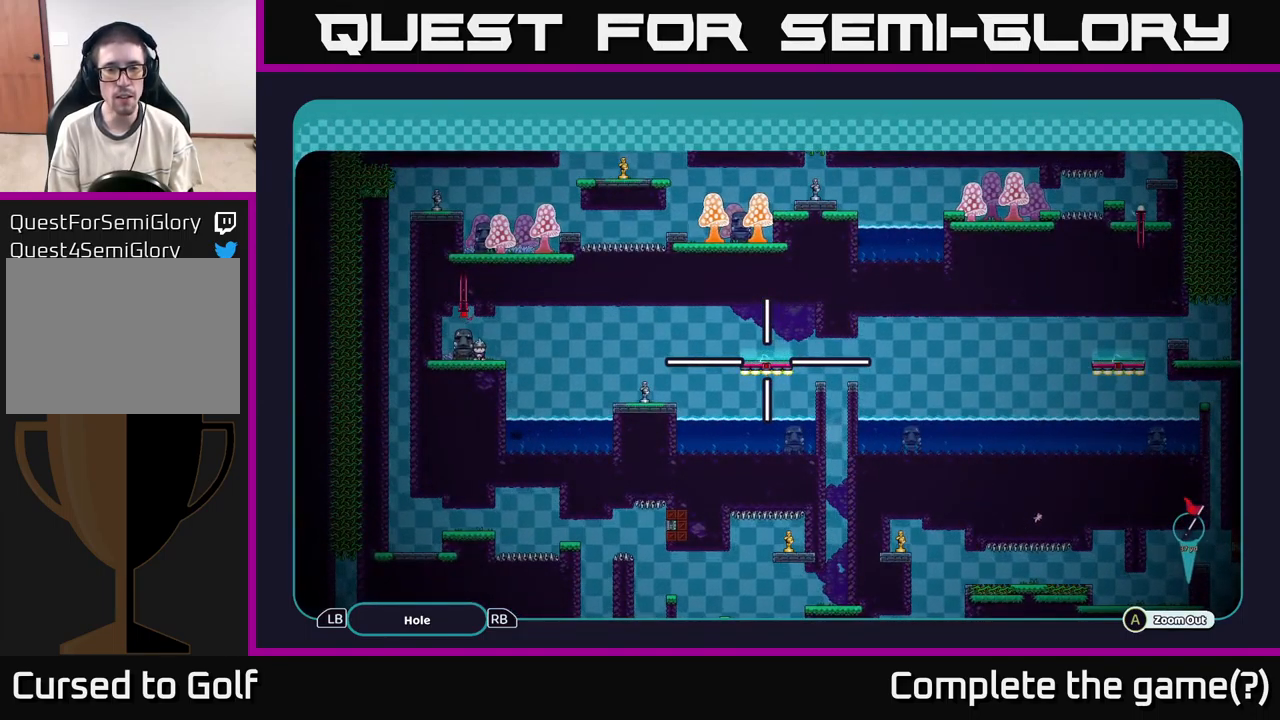
{"buttons": ["A"], "left_stick": "right", "right_stick": "center", "events": [[434, "left_stick", "right"]]}
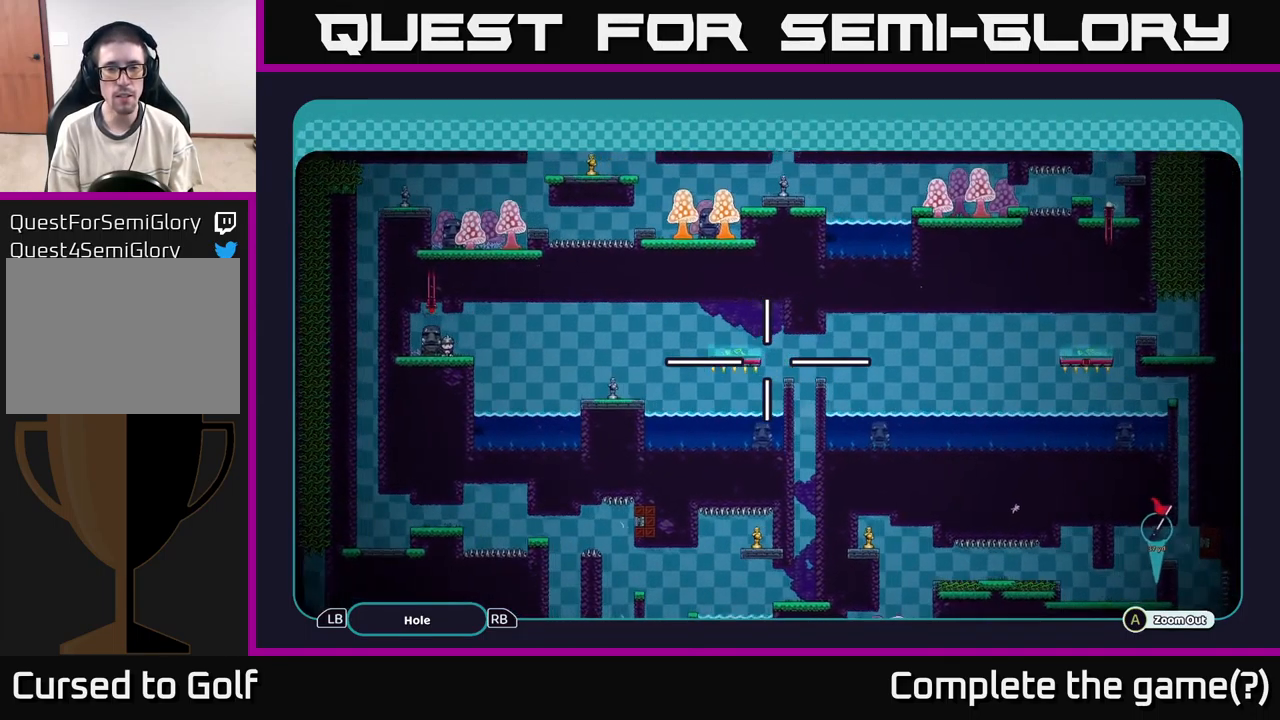
{"buttons": ["A"], "left_stick": "right", "right_stick": "center", "events": []}
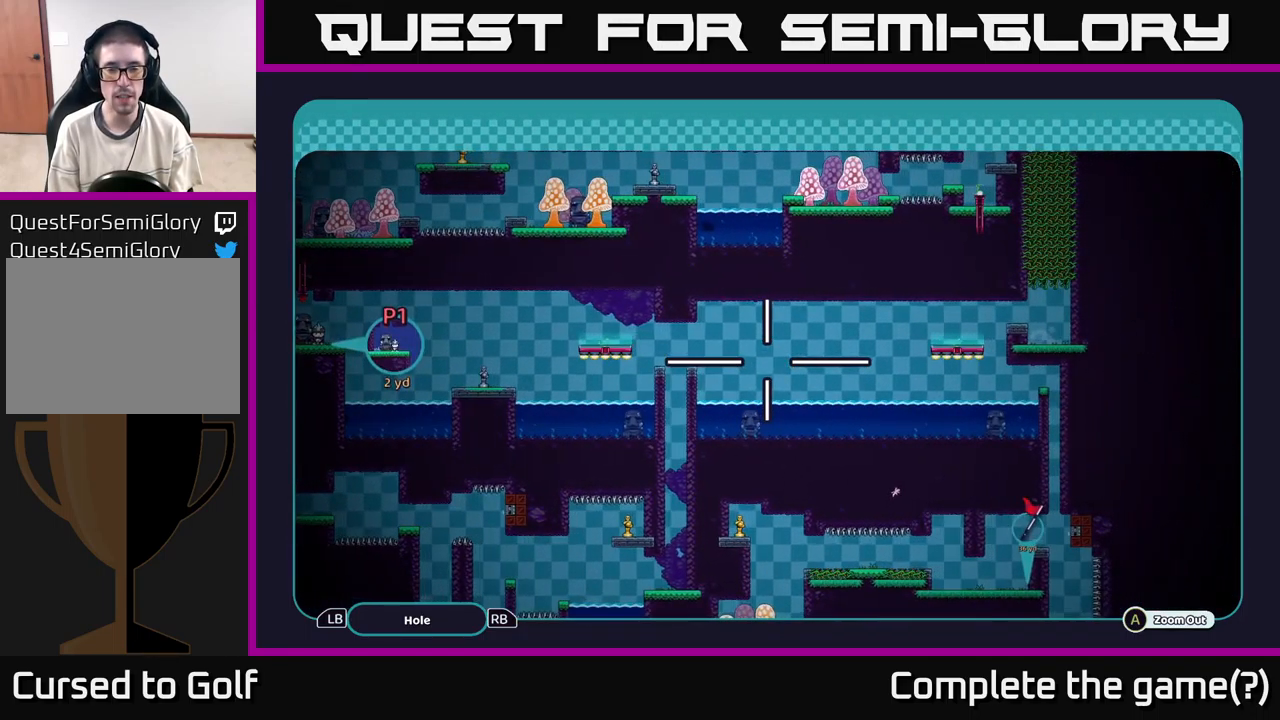
{"buttons": ["A"], "left_stick": "down-right", "right_stick": "center", "events": [[67, "left_stick", "left"], [150, "left_stick", "down"], [200, "left_stick", "right"], [317, "left_stick", "up"], [384, "left_stick", "left"], [450, "left_stick", "down-right"]]}